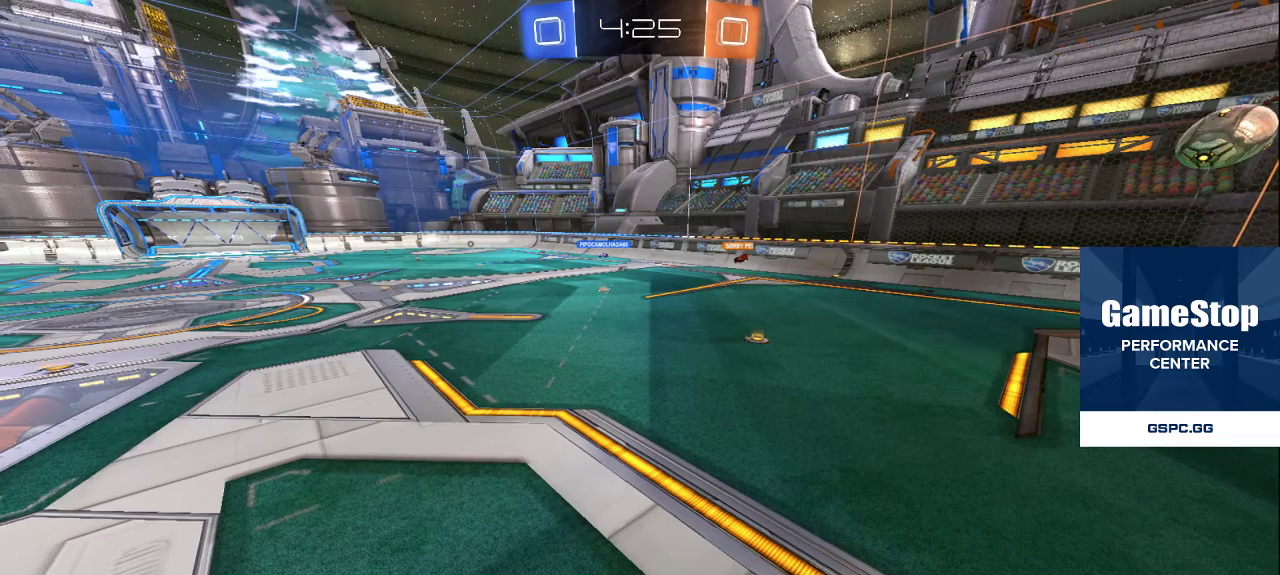
Gameplay with a controller (PlayStation layout); each line is a JSON object with the inputs held at the frame after it. "events" lists button and stick changes between this image and that frame as [ms after this image, input, new state], when the widget could be followed in between.
{"buttons": [], "left_stick": "down", "right_stick": "center", "events": [[250, "left_stick", "down"]]}
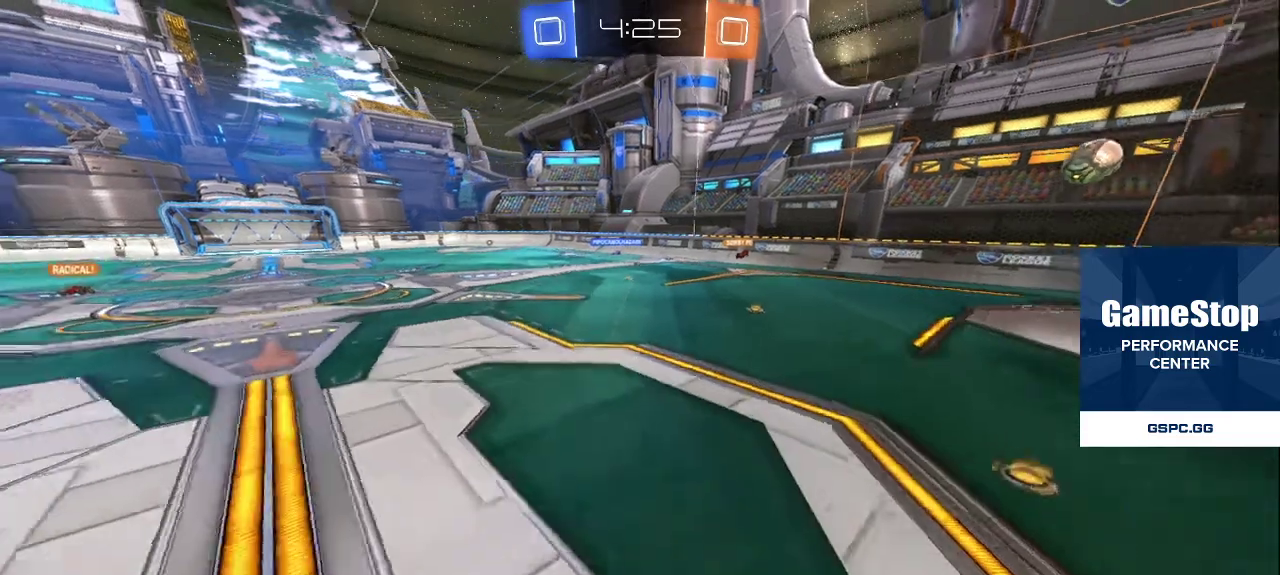
{"buttons": [], "left_stick": "center", "right_stick": "center", "events": [[117, "left_stick", "center"]]}
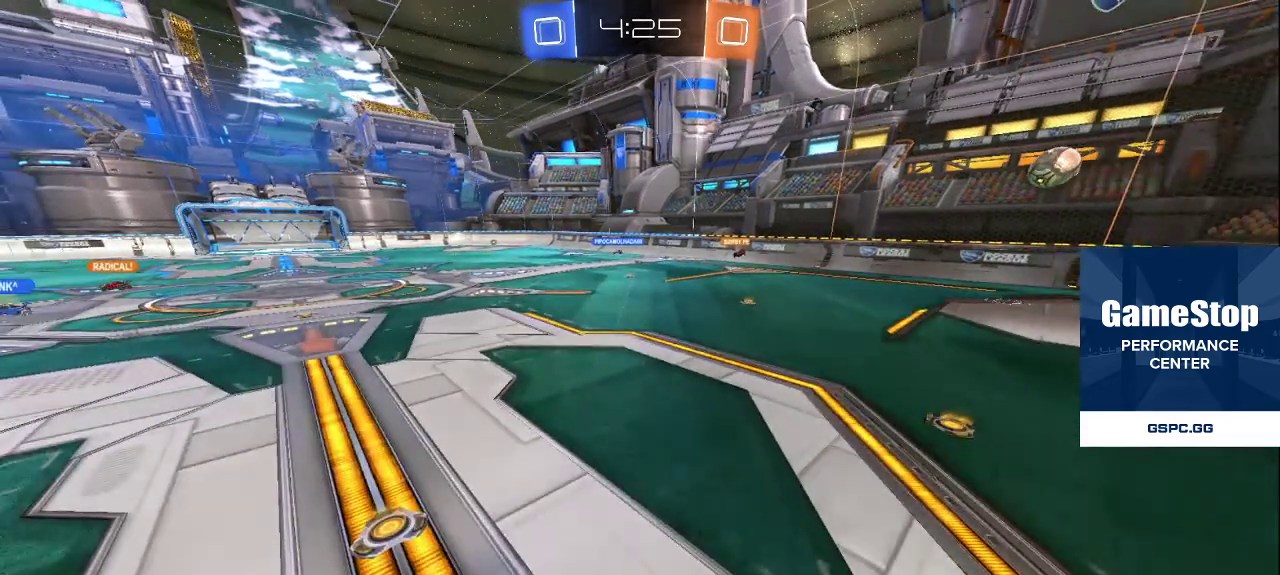
{"buttons": [], "left_stick": "center", "right_stick": "center", "events": []}
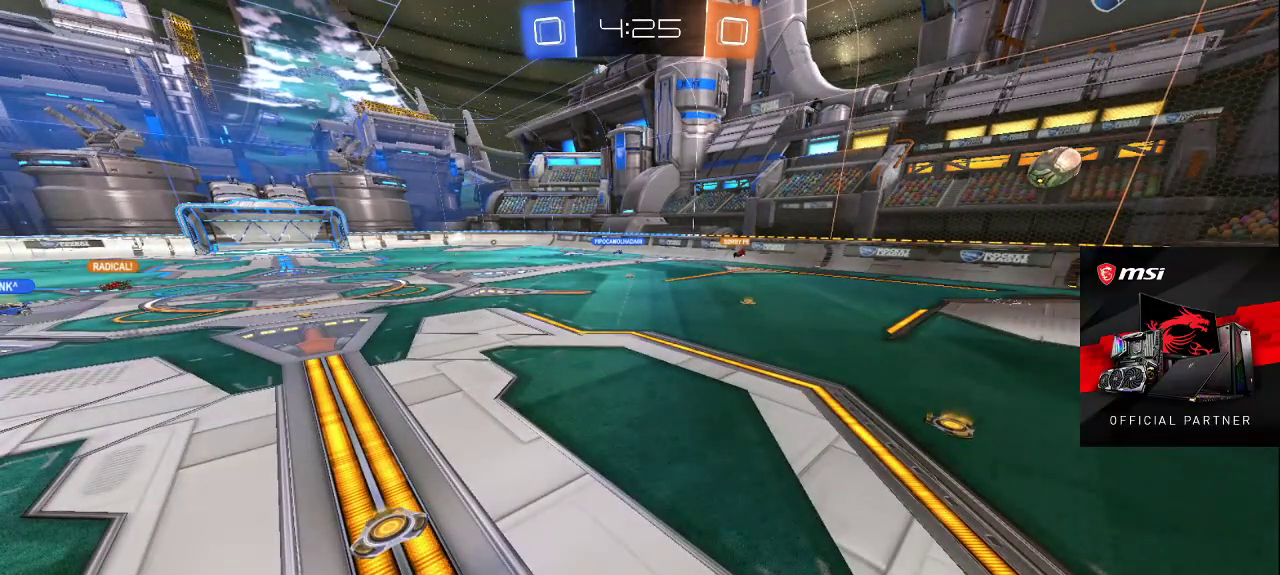
{"buttons": [], "left_stick": "center", "right_stick": "center", "events": []}
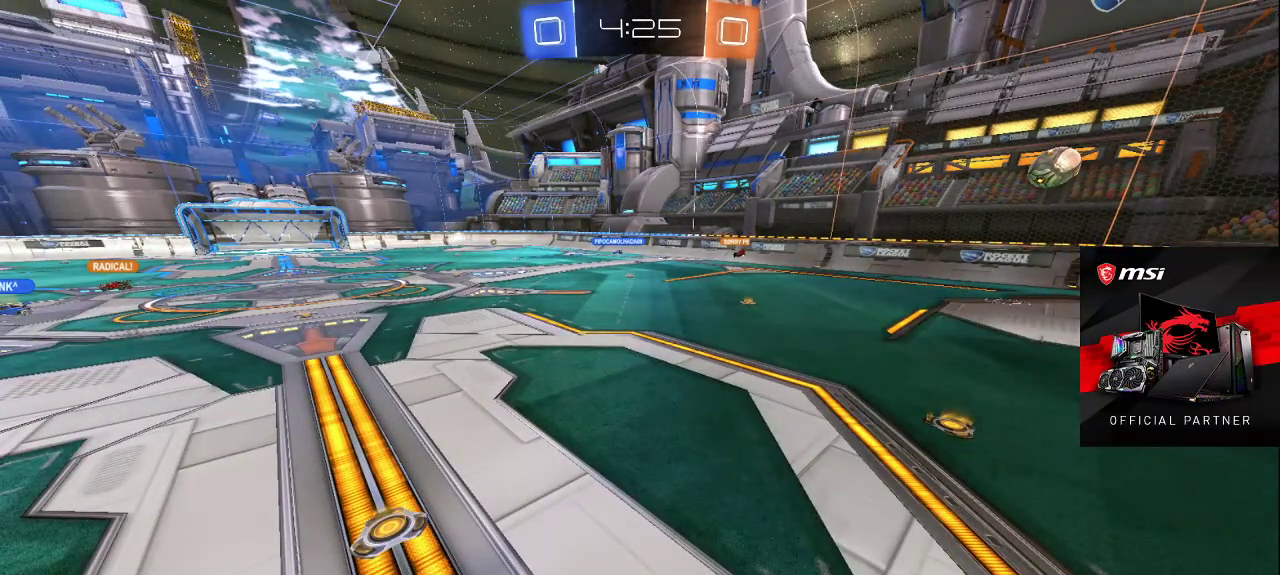
{"buttons": [], "left_stick": "center", "right_stick": "center", "events": []}
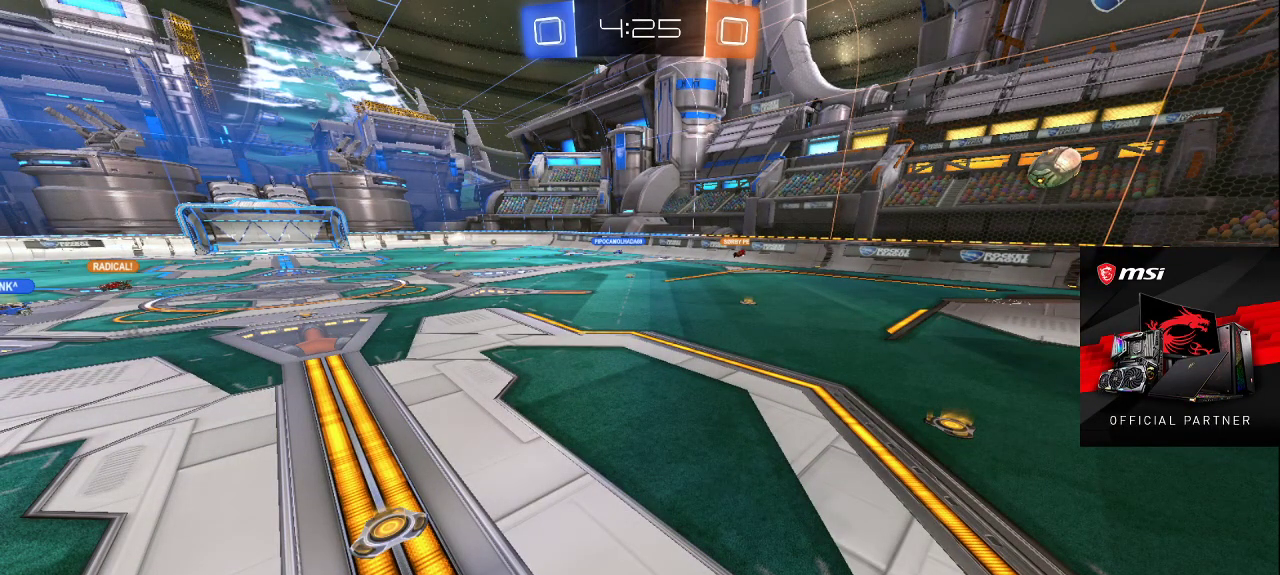
{"buttons": [], "left_stick": "down", "right_stick": "center", "events": [[467, "left_stick", "down"]]}
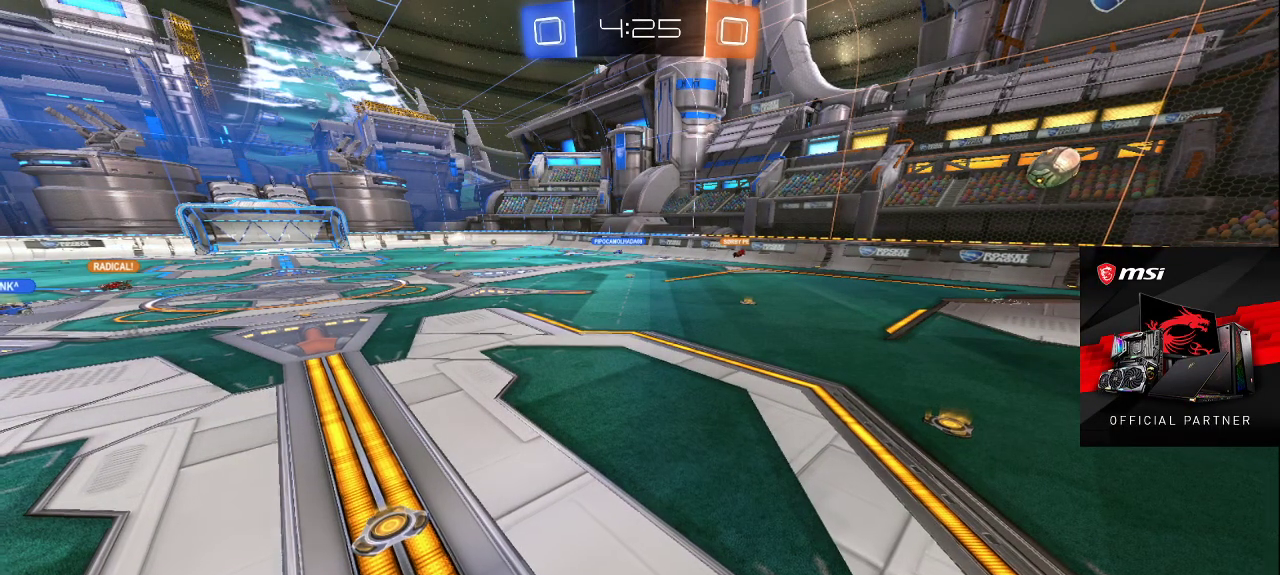
{"buttons": [], "left_stick": "down-right", "right_stick": "center", "events": [[17, "left_stick", "down-right"]]}
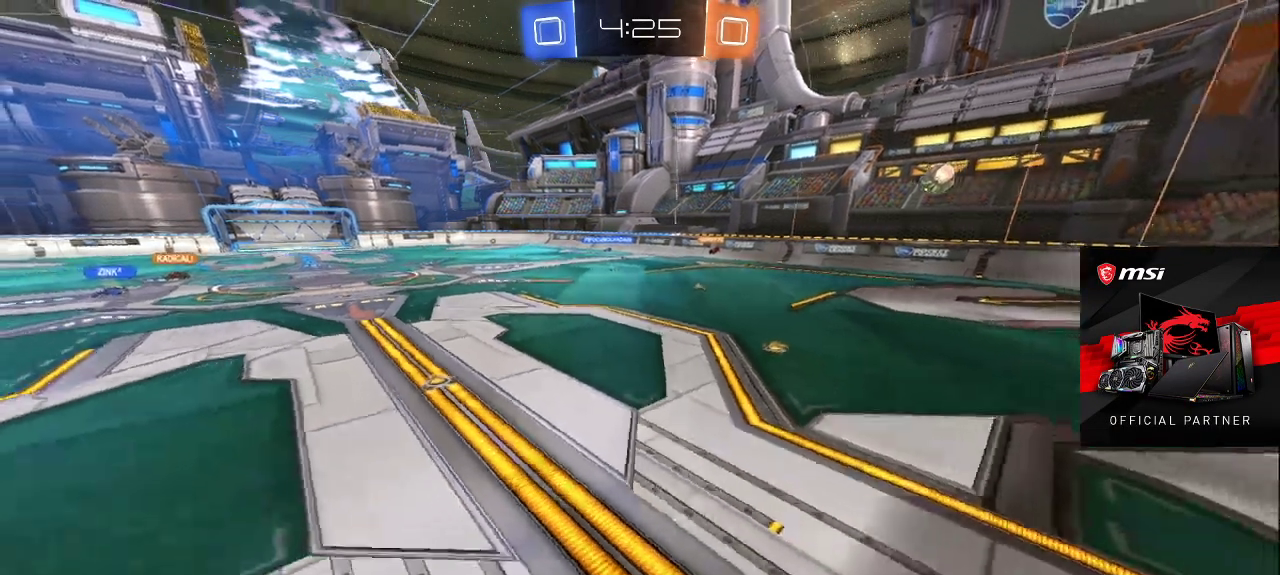
{"buttons": [], "left_stick": "down-right", "right_stick": "center", "events": []}
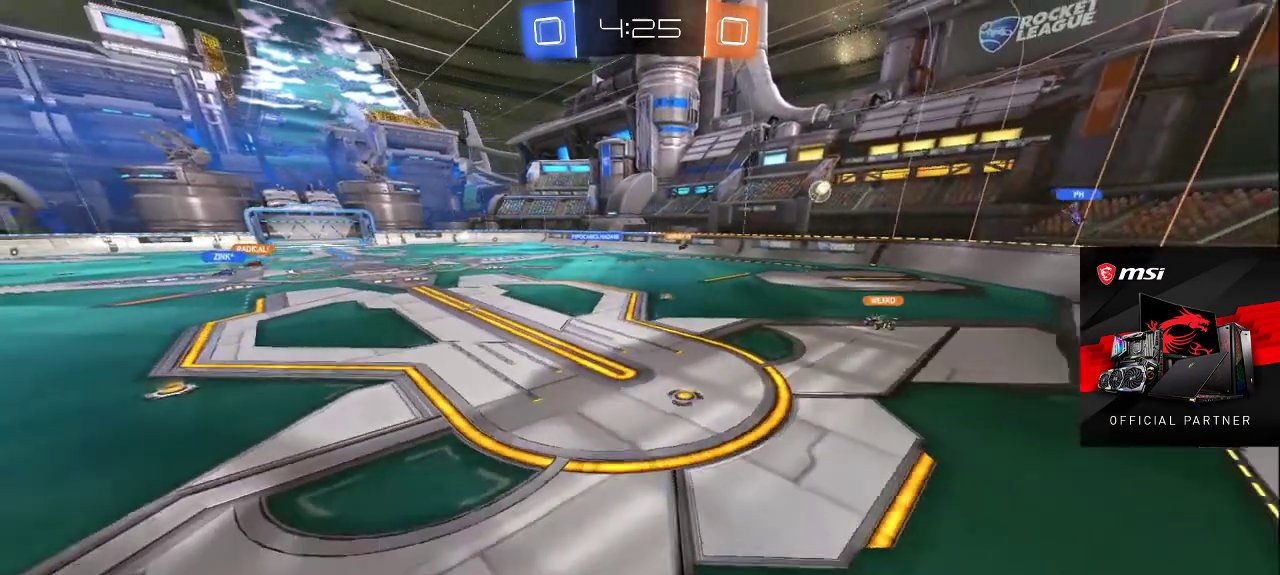
{"buttons": [], "left_stick": "down", "right_stick": "center", "events": [[233, "left_stick", "center"], [483, "left_stick", "down"]]}
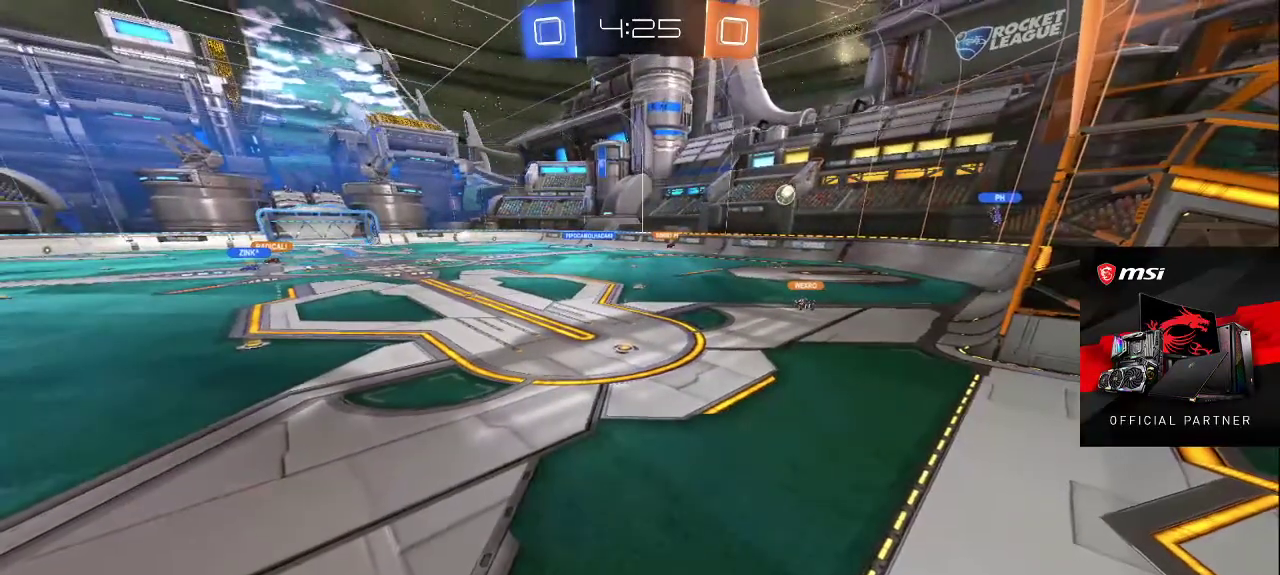
{"buttons": [], "left_stick": "down-right", "right_stick": "center", "events": [[417, "left_stick", "down-right"]]}
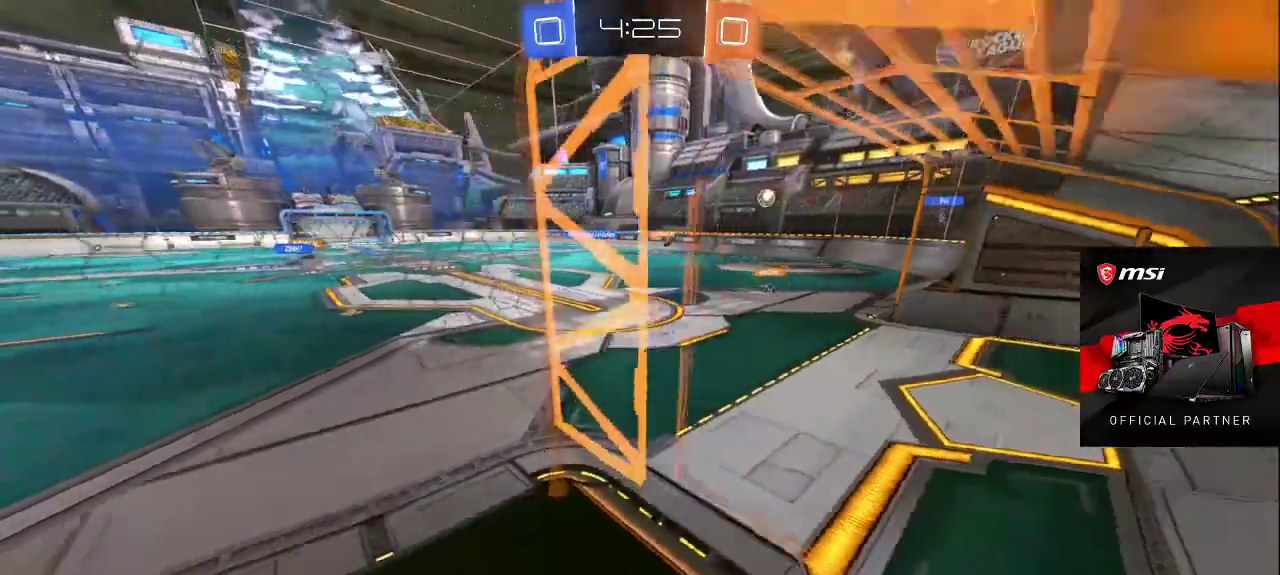
{"buttons": [], "left_stick": "up", "right_stick": "center", "events": [[133, "left_stick", "up-right"], [217, "left_stick", "up"]]}
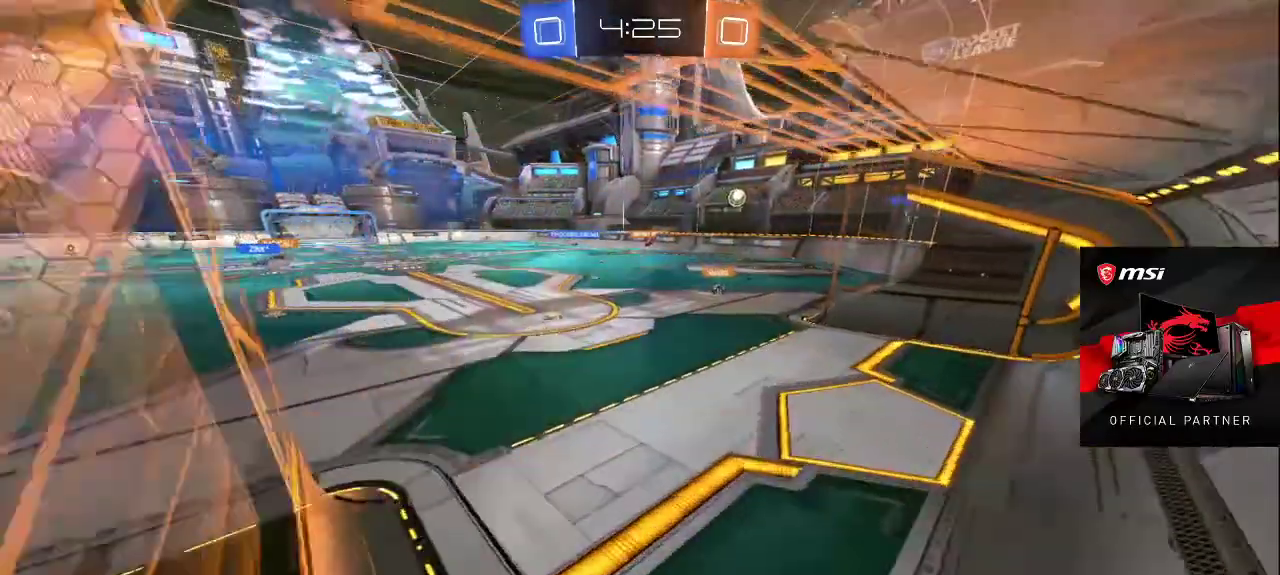
{"buttons": [], "left_stick": "center", "right_stick": "center", "events": [[117, "left_stick", "up-right"], [333, "left_stick", "down-right"], [500, "left_stick", "center"]]}
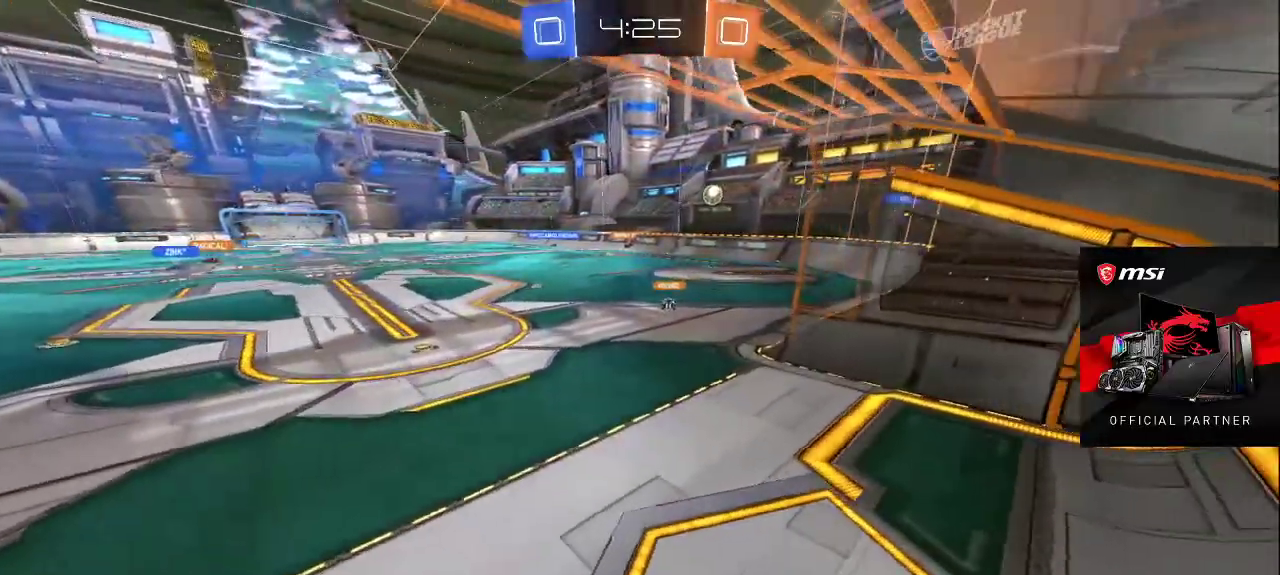
{"buttons": [], "left_stick": "center", "right_stick": "center", "events": [[33, "TRIANGLE", "down"], [117, "TRIANGLE", "up"], [183, "TRIANGLE", "down"], [250, "TRIANGLE", "up"], [317, "TRIANGLE", "down"], [383, "TRIANGLE", "up"]]}
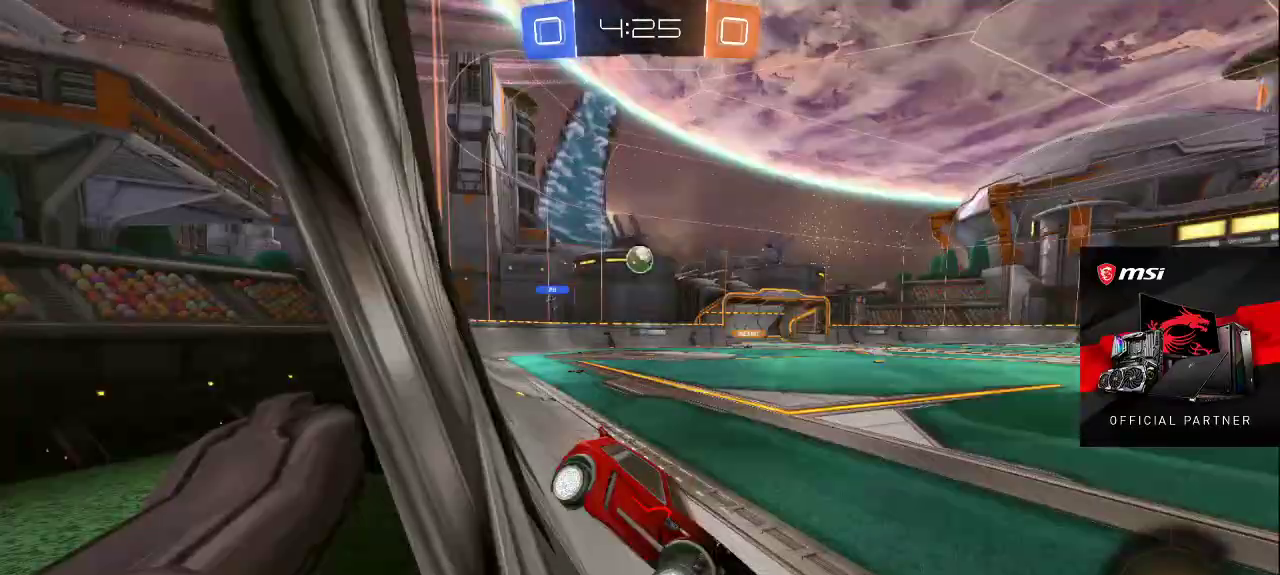
{"buttons": [], "left_stick": "center", "right_stick": "center", "events": [[67, "CROSS", "down"], [150, "CROSS", "up"]]}
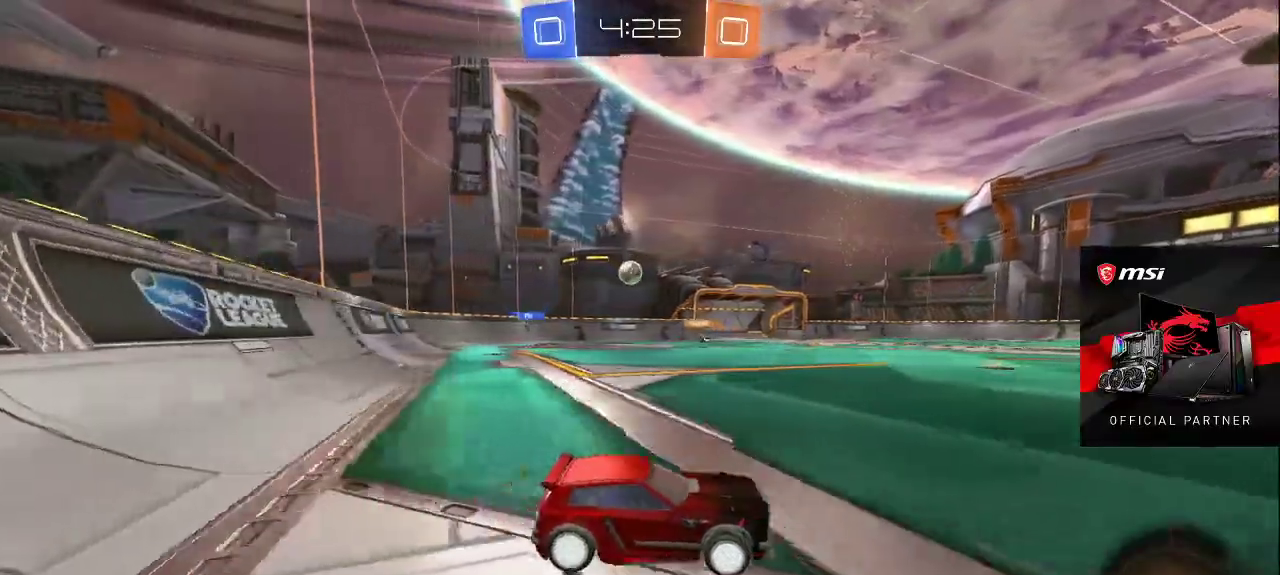
{"buttons": [], "left_stick": "center", "right_stick": "center", "events": []}
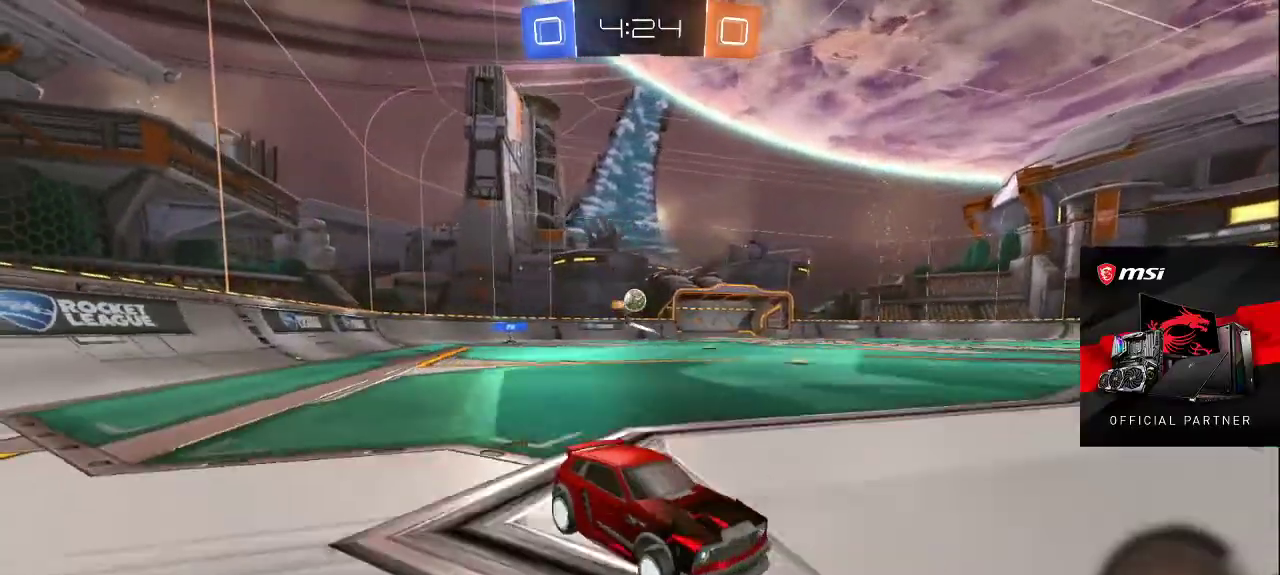
{"buttons": [], "left_stick": "center", "right_stick": "center", "events": []}
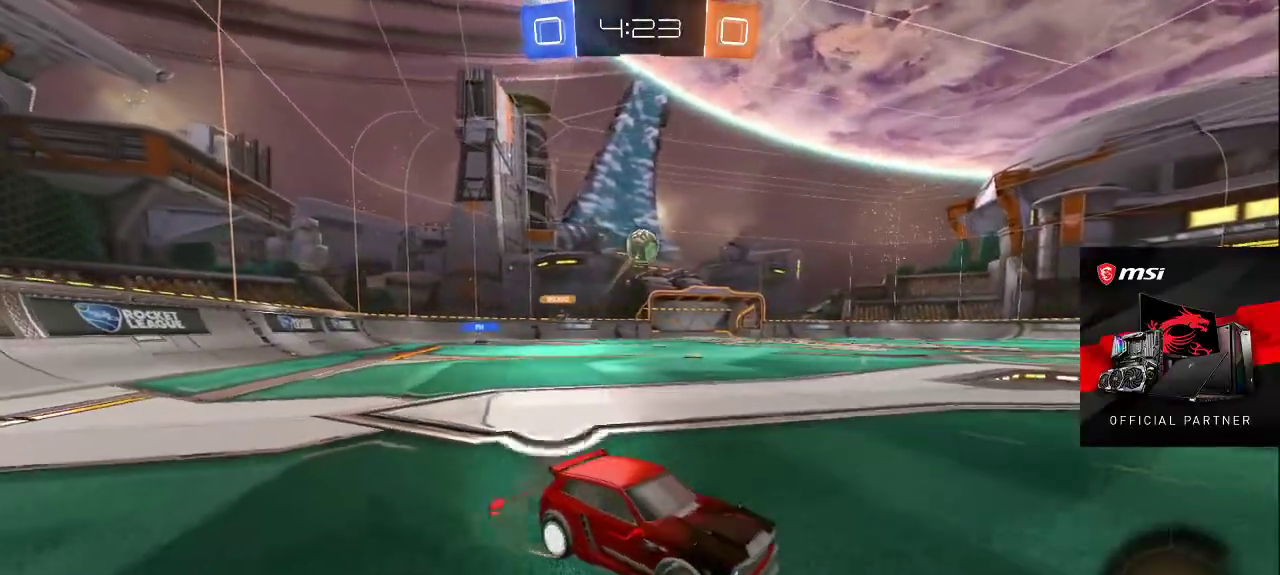
{"buttons": [], "left_stick": "center", "right_stick": "center", "events": []}
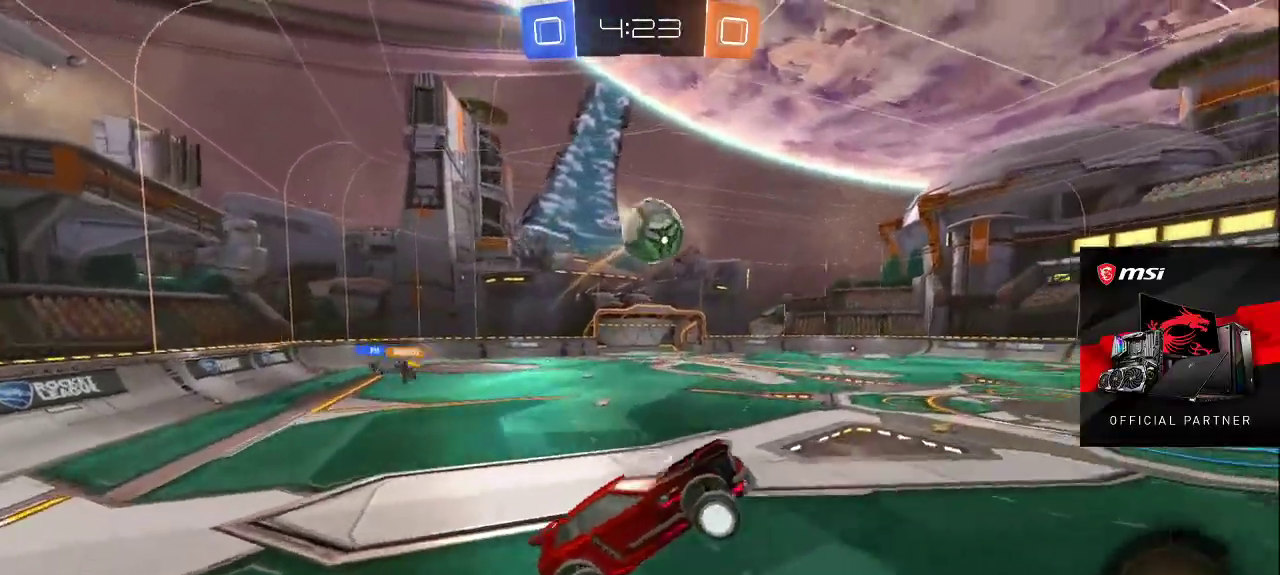
{"buttons": [], "left_stick": "center", "right_stick": "center", "events": []}
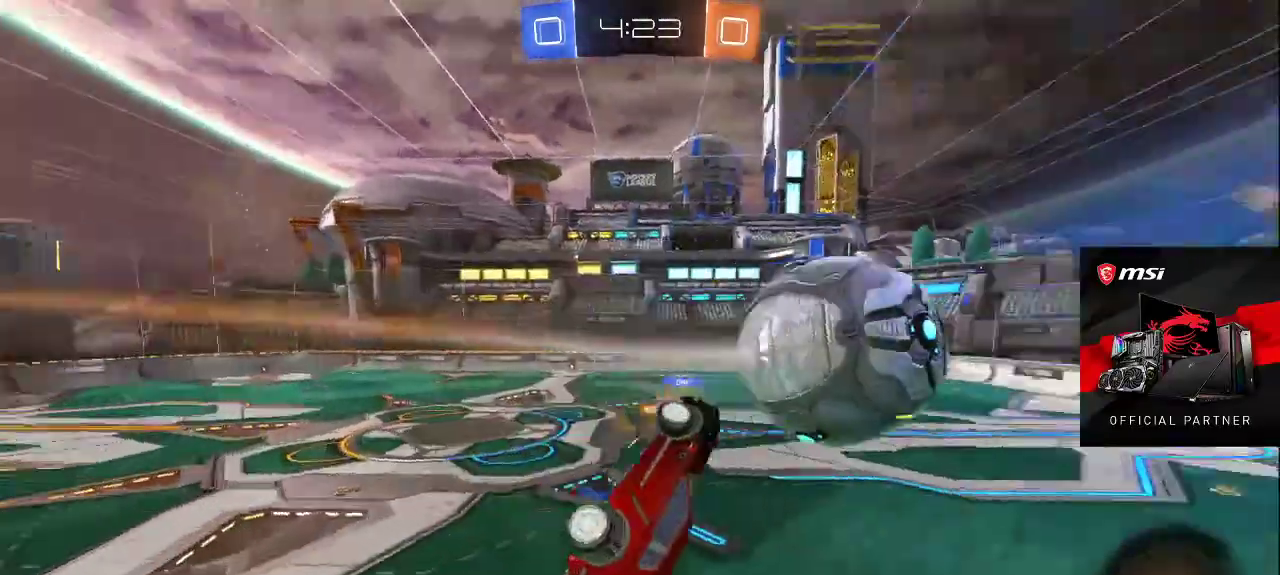
{"buttons": [], "left_stick": "center", "right_stick": "center", "events": []}
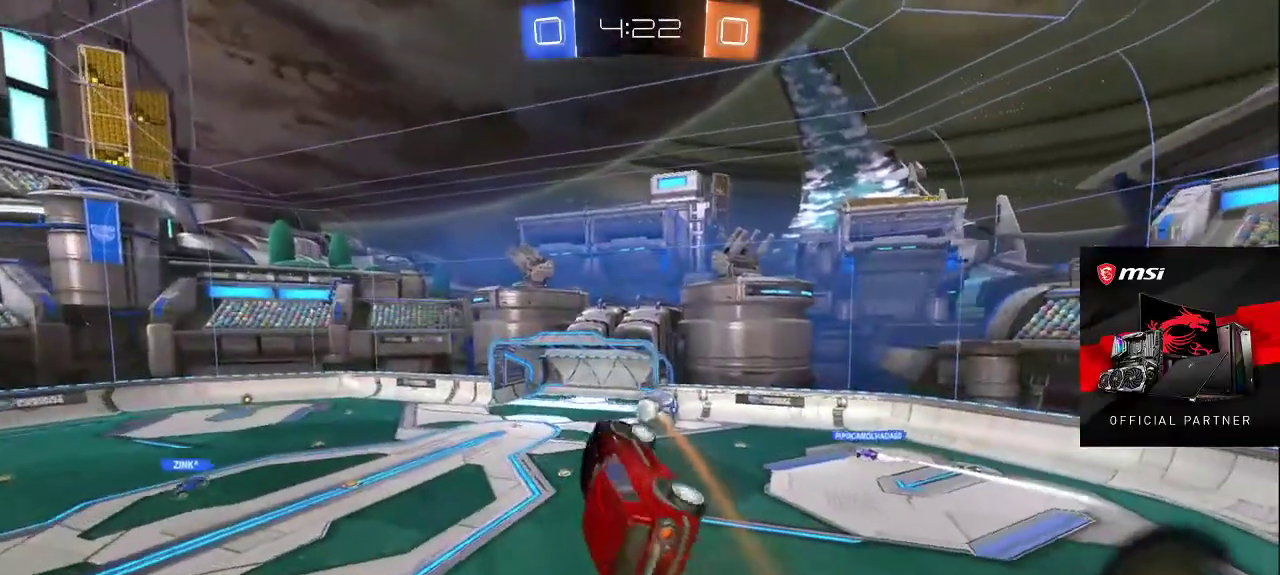
{"buttons": [], "left_stick": "center", "right_stick": "center", "events": []}
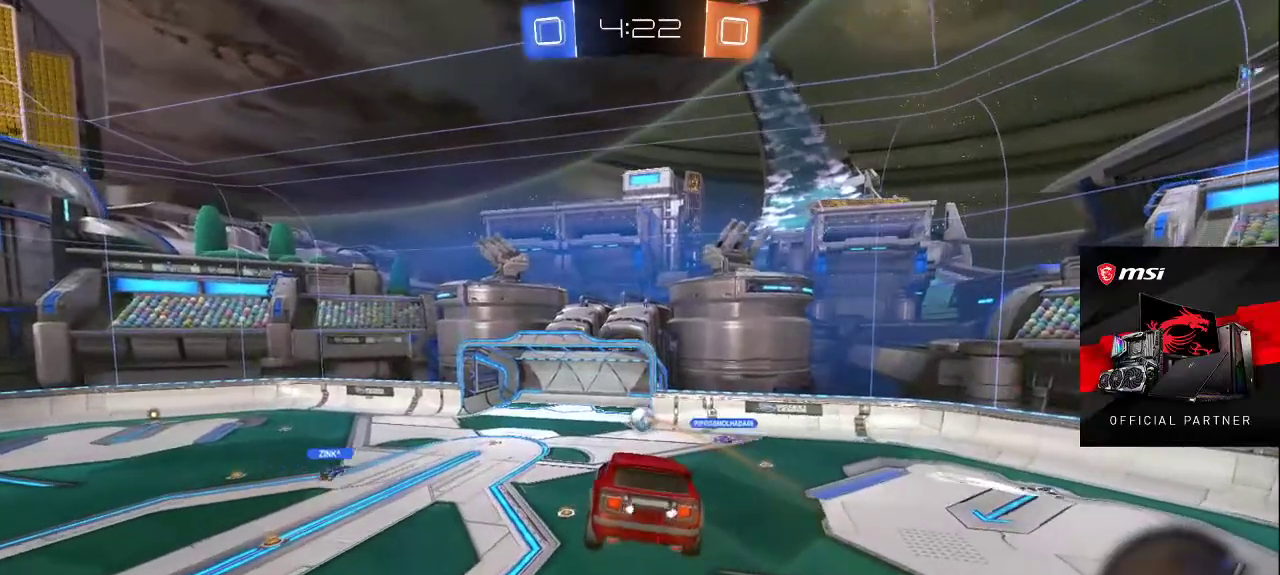
{"buttons": [], "left_stick": "center", "right_stick": "center", "events": []}
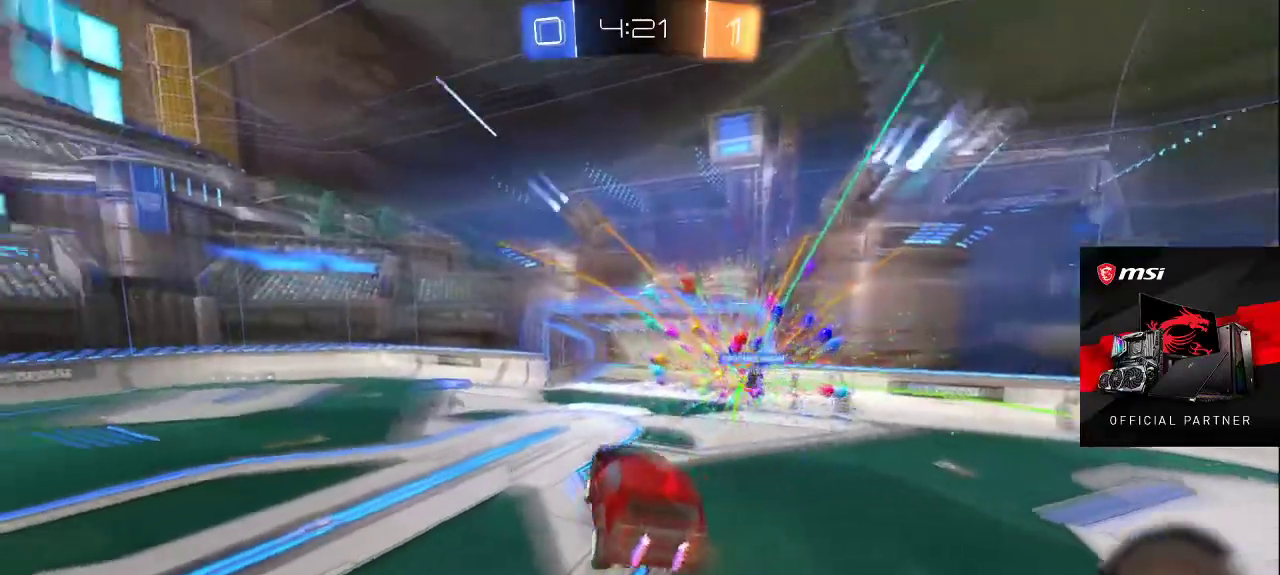
{"buttons": [], "left_stick": "center", "right_stick": "center", "events": [[150, "DPAD_LEFT", "down"], [267, "DPAD_LEFT", "up"]]}
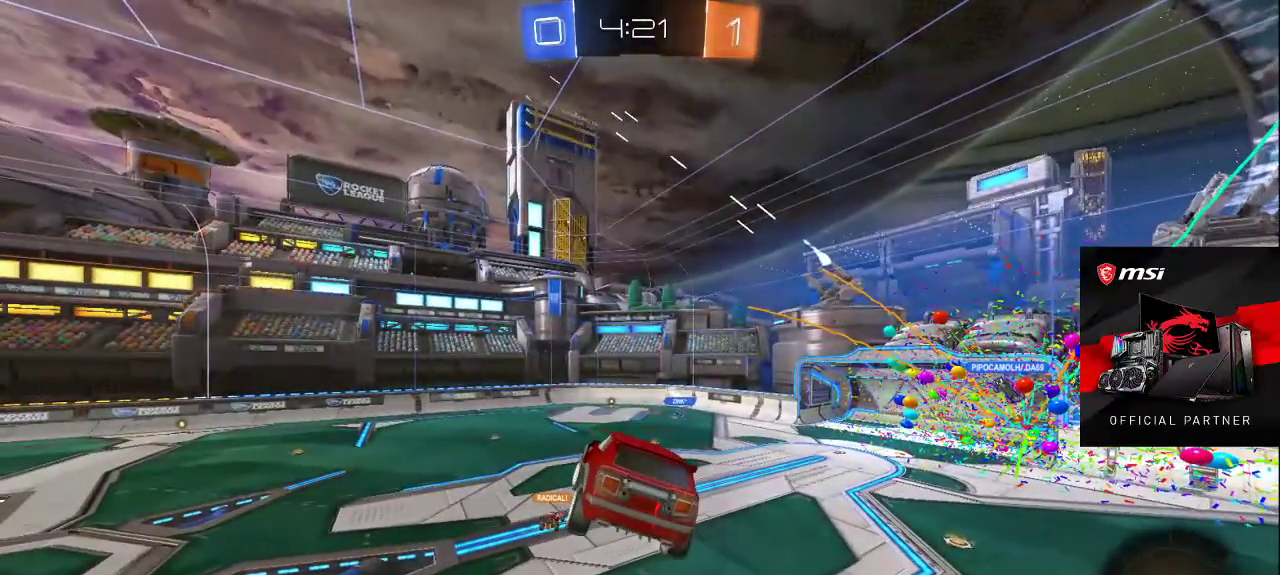
{"buttons": [], "left_stick": "center", "right_stick": "center", "events": []}
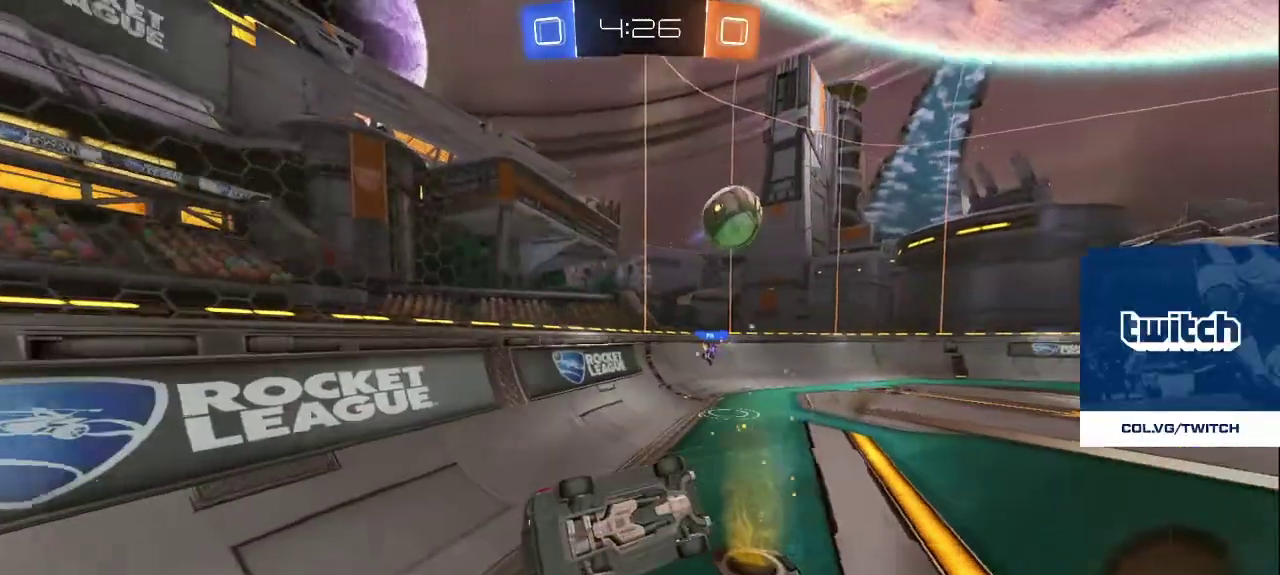
{"buttons": [], "left_stick": "center", "right_stick": "center", "events": []}
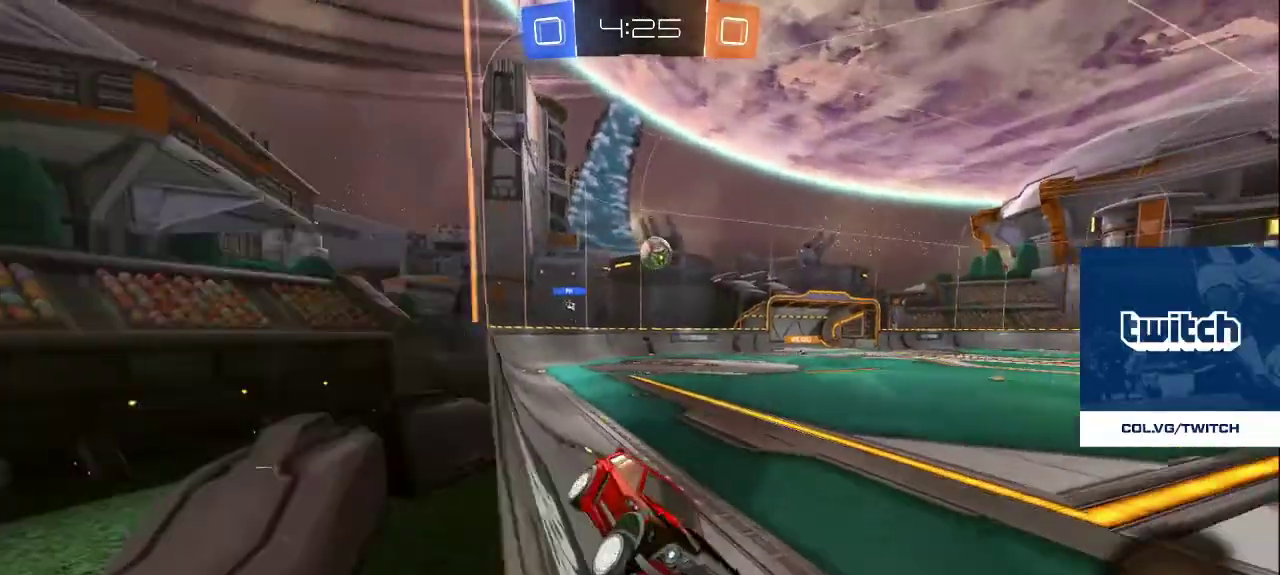
{"buttons": [], "left_stick": "center", "right_stick": "center", "events": []}
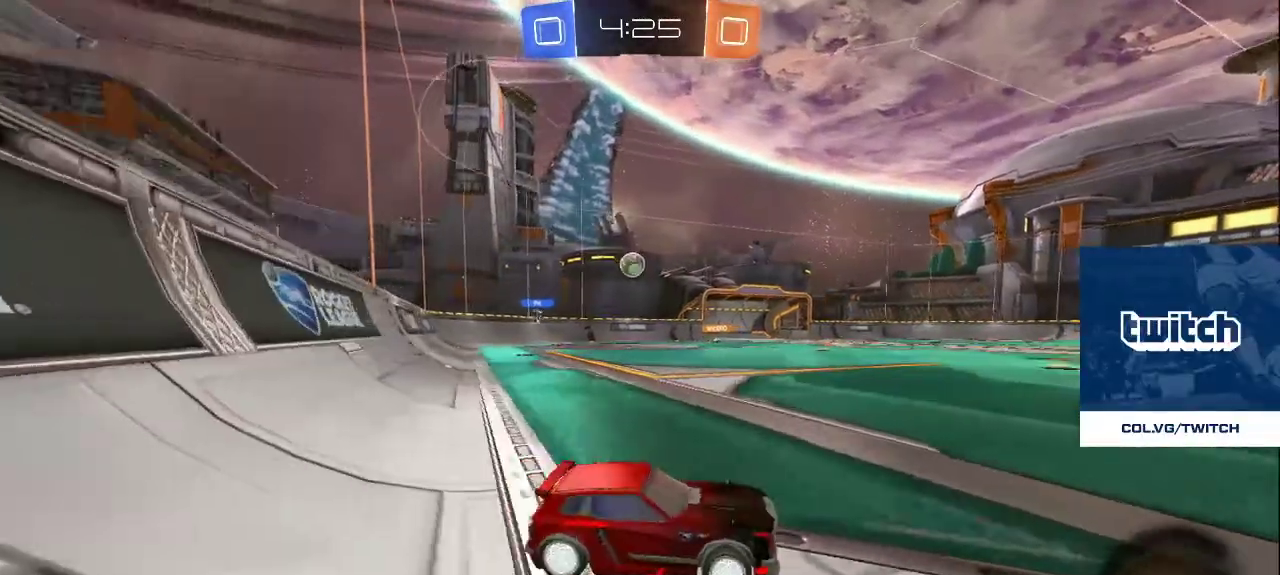
{"buttons": [], "left_stick": "center", "right_stick": "center", "events": [[17, "CROSS", "down"], [67, "CROSS", "up"], [317, "CROSS", "down"], [383, "CROSS", "up"]]}
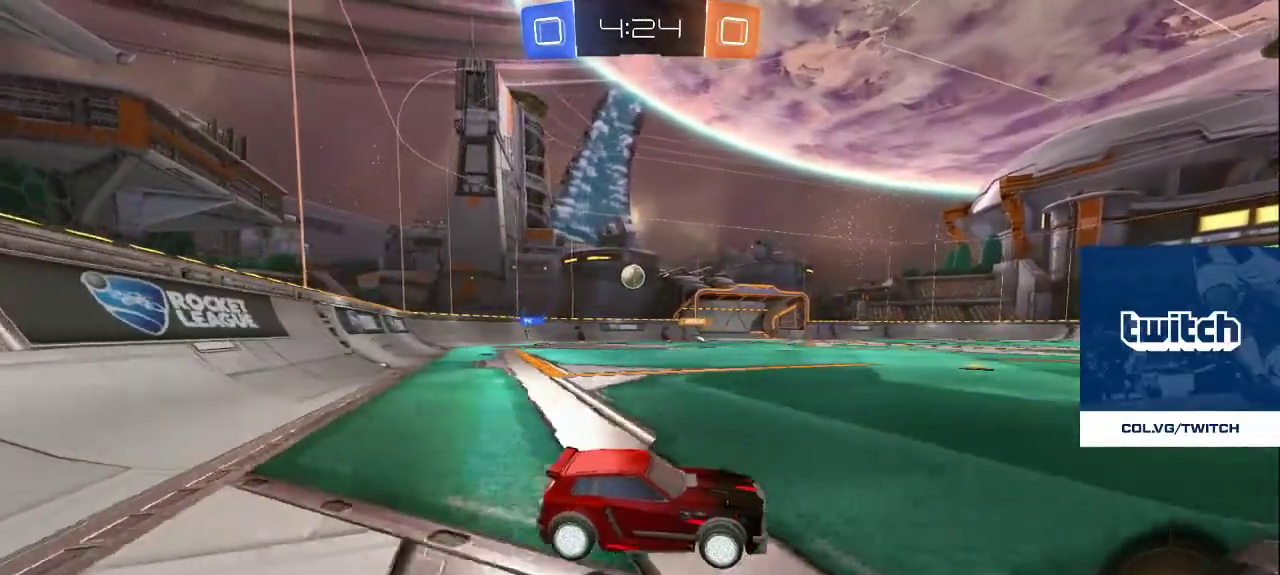
{"buttons": [], "left_stick": "center", "right_stick": "center", "events": [[33, "CROSS", "down"], [83, "CROSS", "up"], [400, "CROSS", "down"], [467, "CROSS", "up"]]}
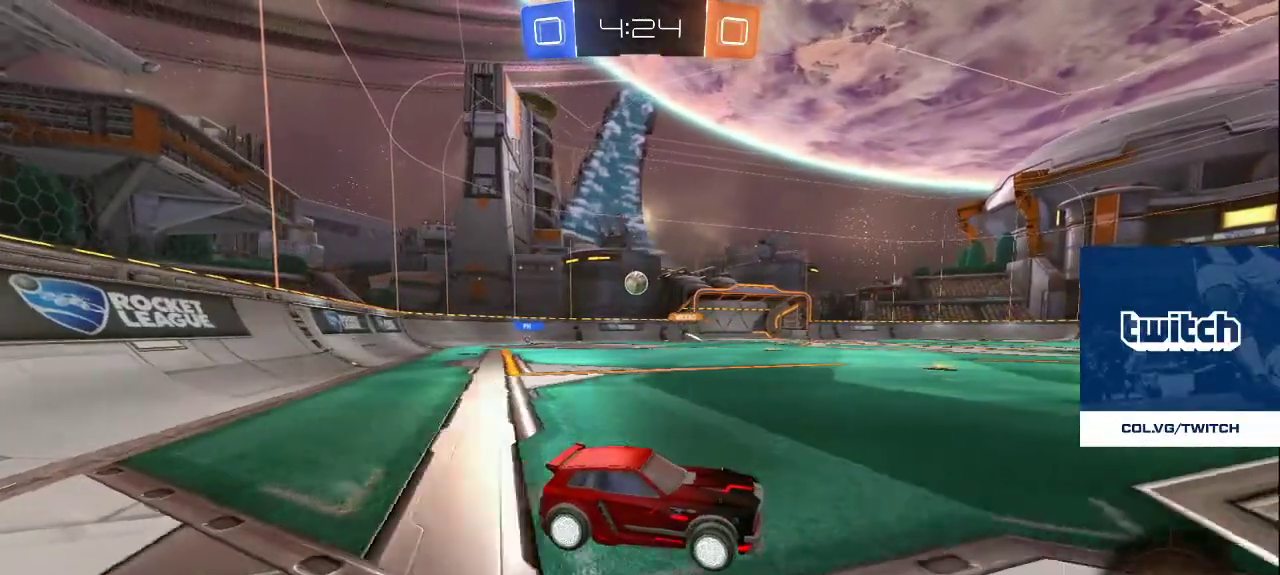
{"buttons": [], "left_stick": "center", "right_stick": "center", "events": []}
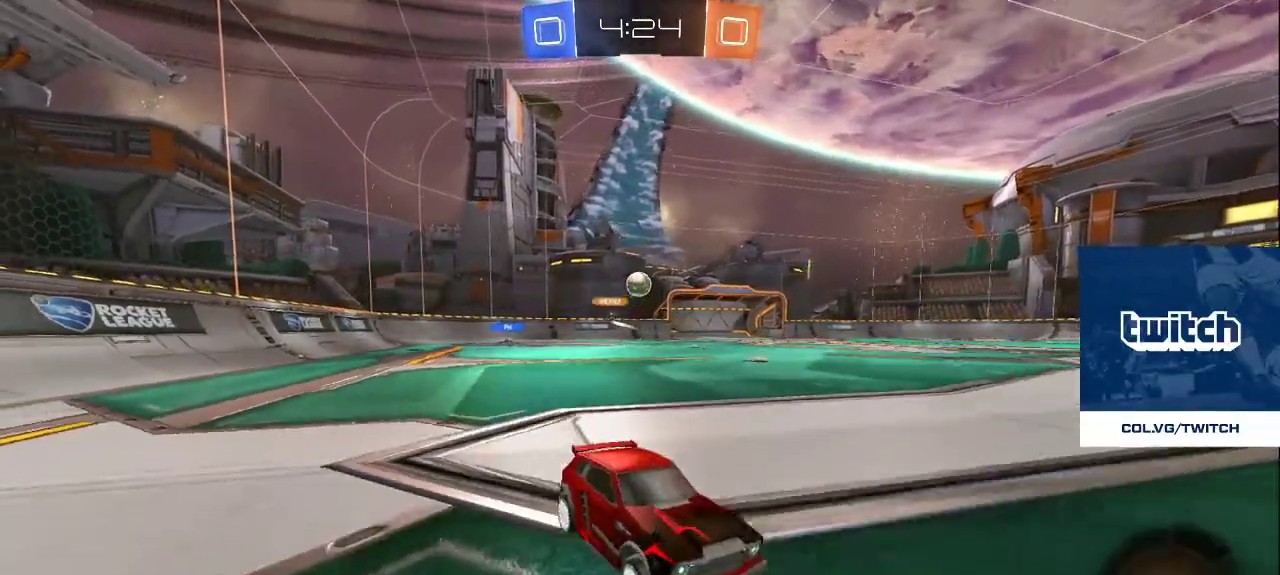
{"buttons": [], "left_stick": "center", "right_stick": "center", "events": [[333, "CROSS", "down"], [417, "CROSS", "up"]]}
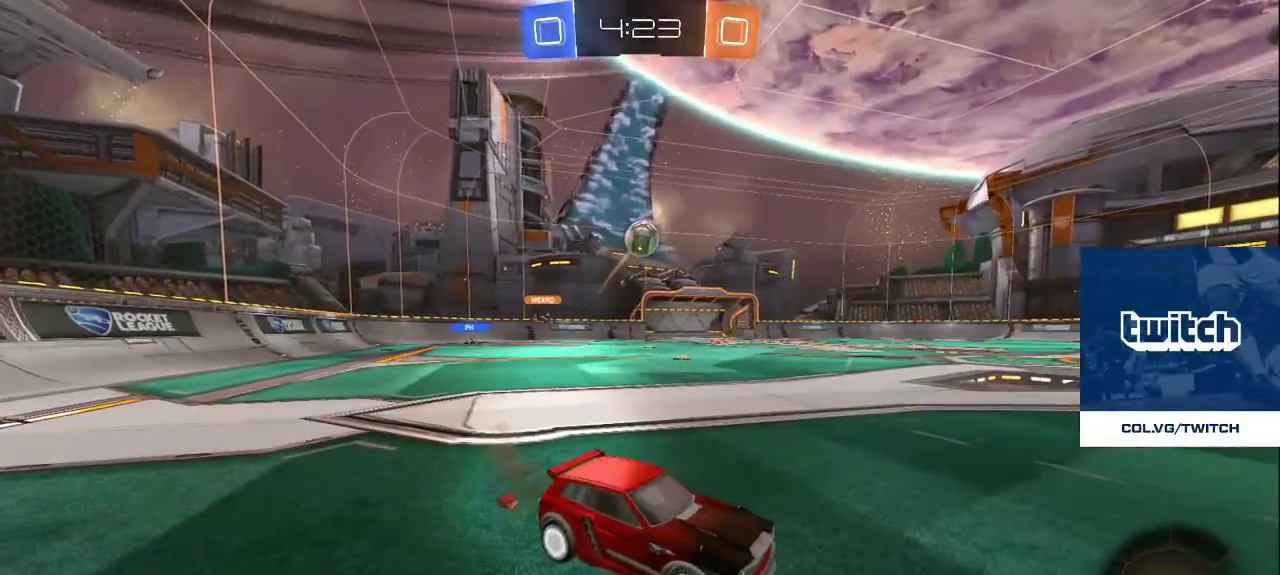
{"buttons": [], "left_stick": "center", "right_stick": "center", "events": [[200, "CROSS", "down"], [283, "CROSS", "up"]]}